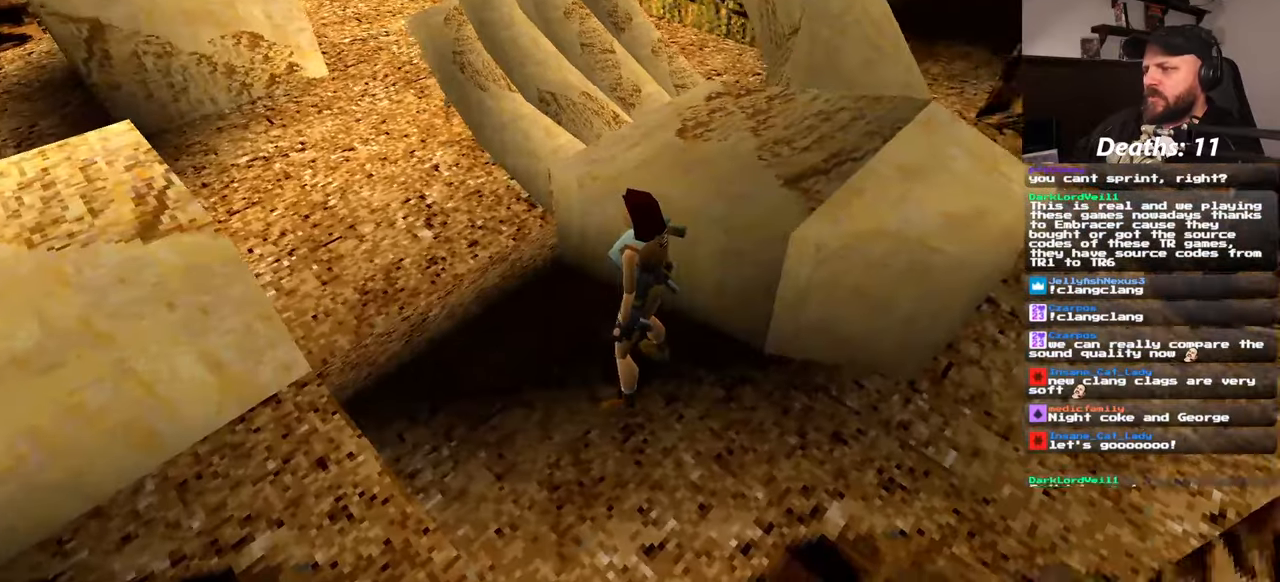
Gameplay with a controller (PlayStation layout); each line is a JSON object with the inputs held at the frame after it. "events" lists button and stick changes between this image and that frame as [ms after this image, input, new state], when the widget could be followed in between. Not read: HOME L2 L3 R2 R3 START.
{"buttons": [], "left_stick": "center", "right_stick": "center", "events": []}
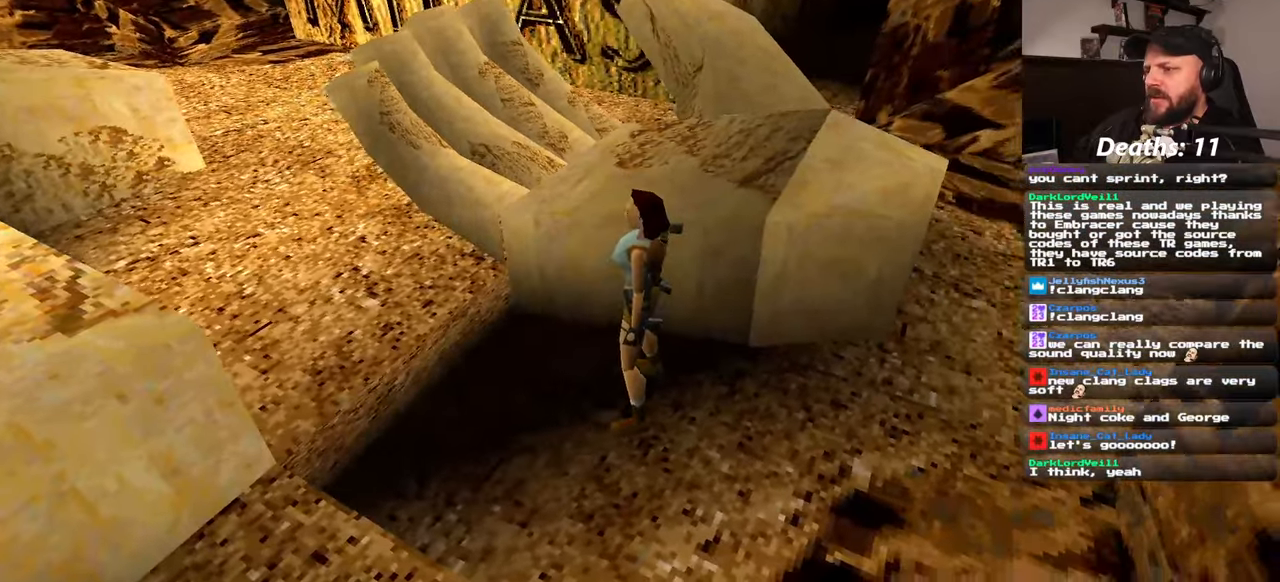
{"buttons": [], "left_stick": "center", "right_stick": "center", "events": []}
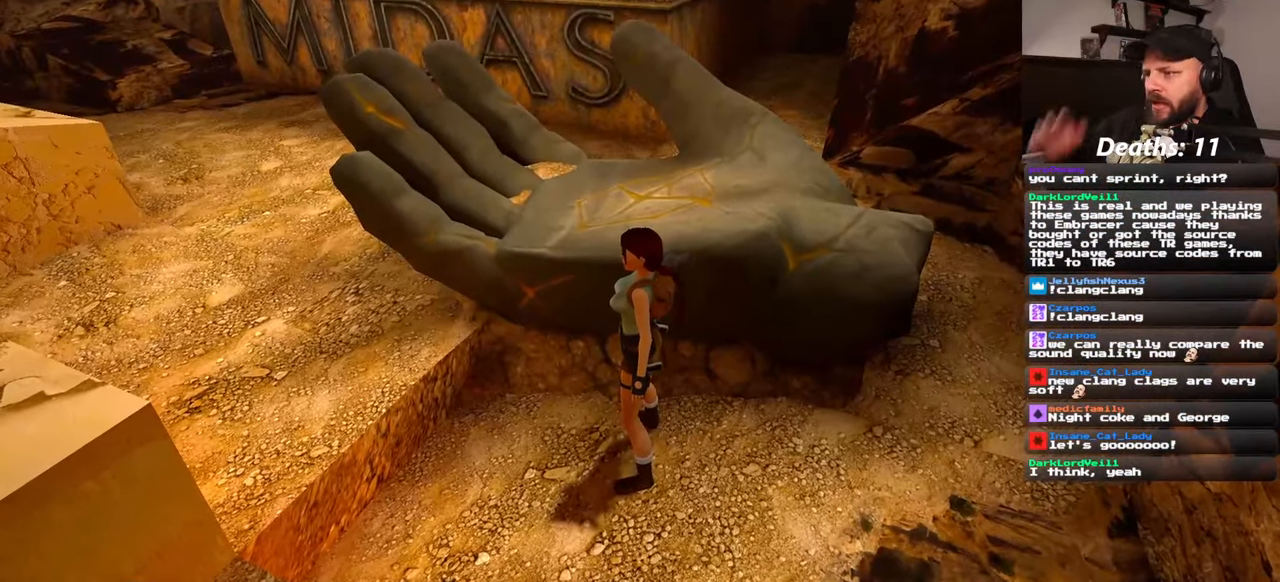
{"buttons": [], "left_stick": "center", "right_stick": "center", "events": []}
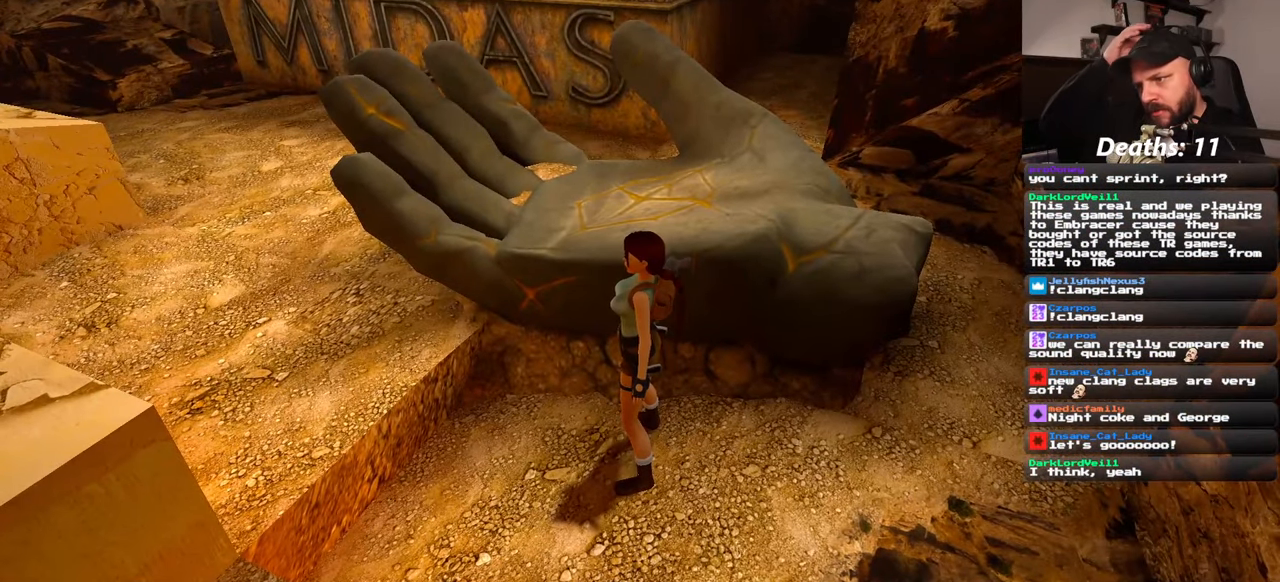
{"buttons": [], "left_stick": "center", "right_stick": "center", "events": []}
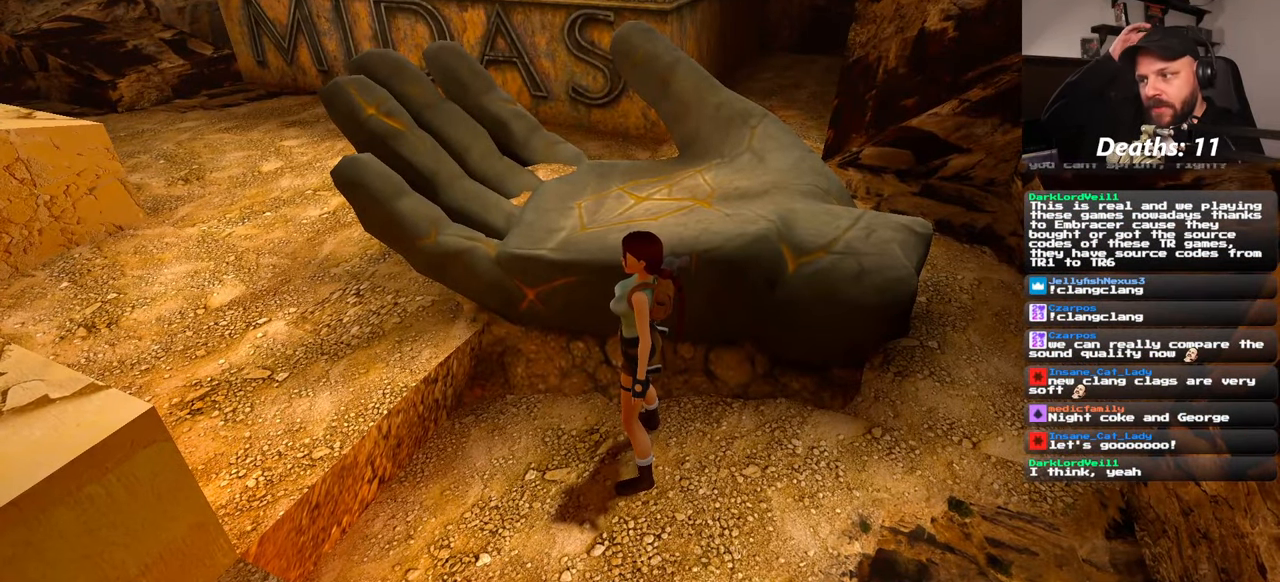
{"buttons": [], "left_stick": "center", "right_stick": "center", "events": []}
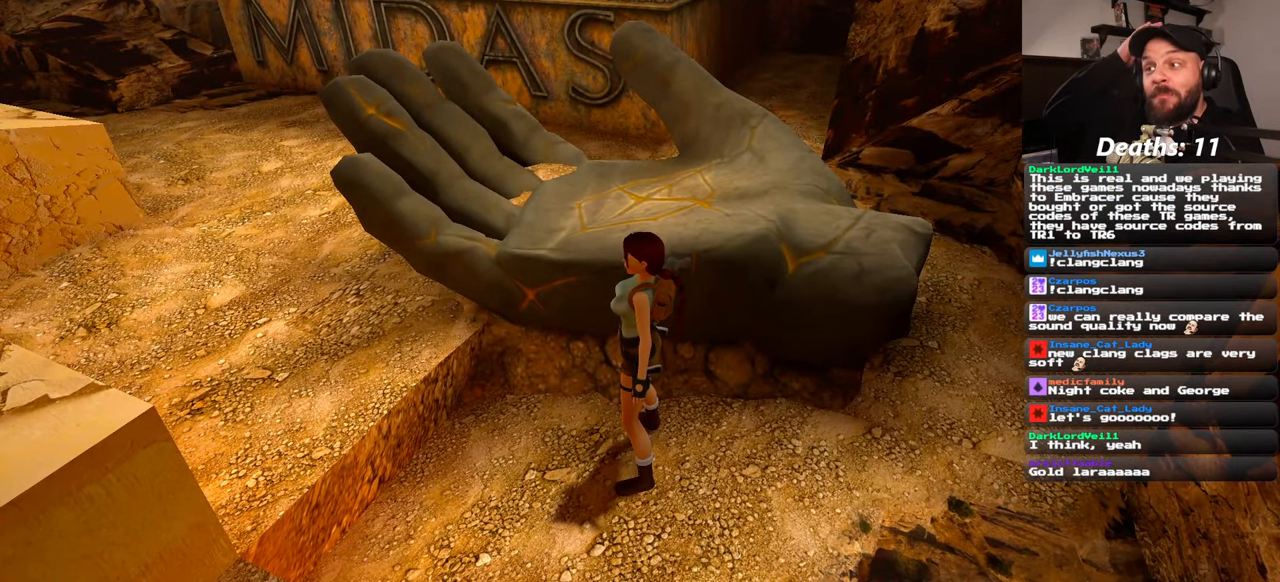
{"buttons": [], "left_stick": "center", "right_stick": "center", "events": []}
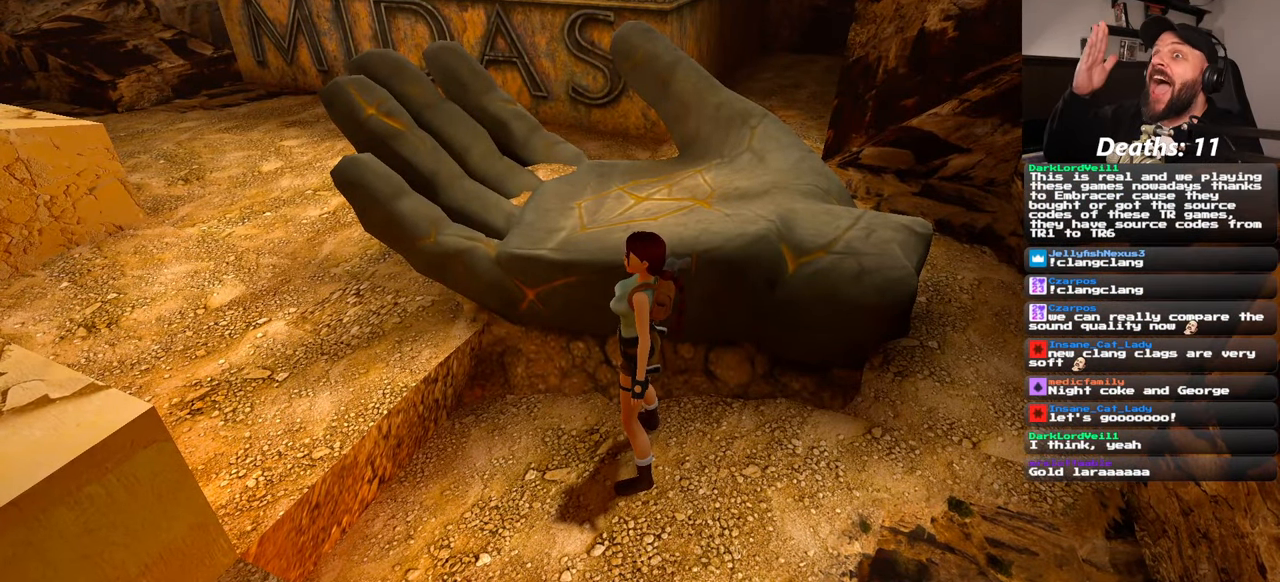
{"buttons": [], "left_stick": "center", "right_stick": "center", "events": []}
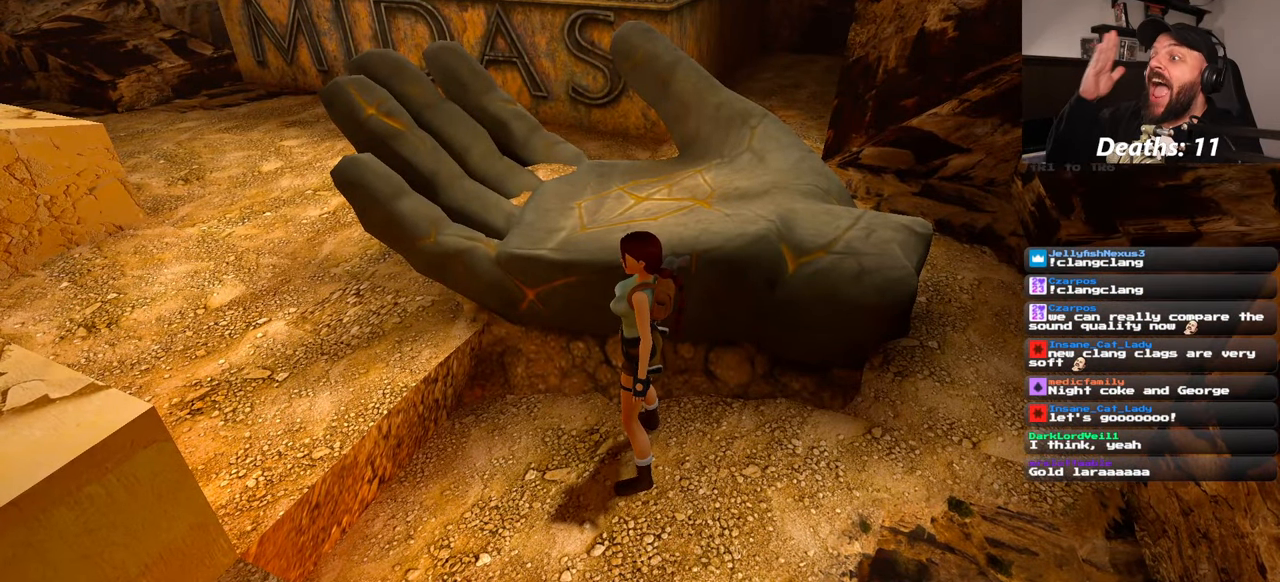
{"buttons": [], "left_stick": "up-left", "right_stick": "center", "events": [[33, "left_stick", "left"], [150, "left_stick", "up-left"]]}
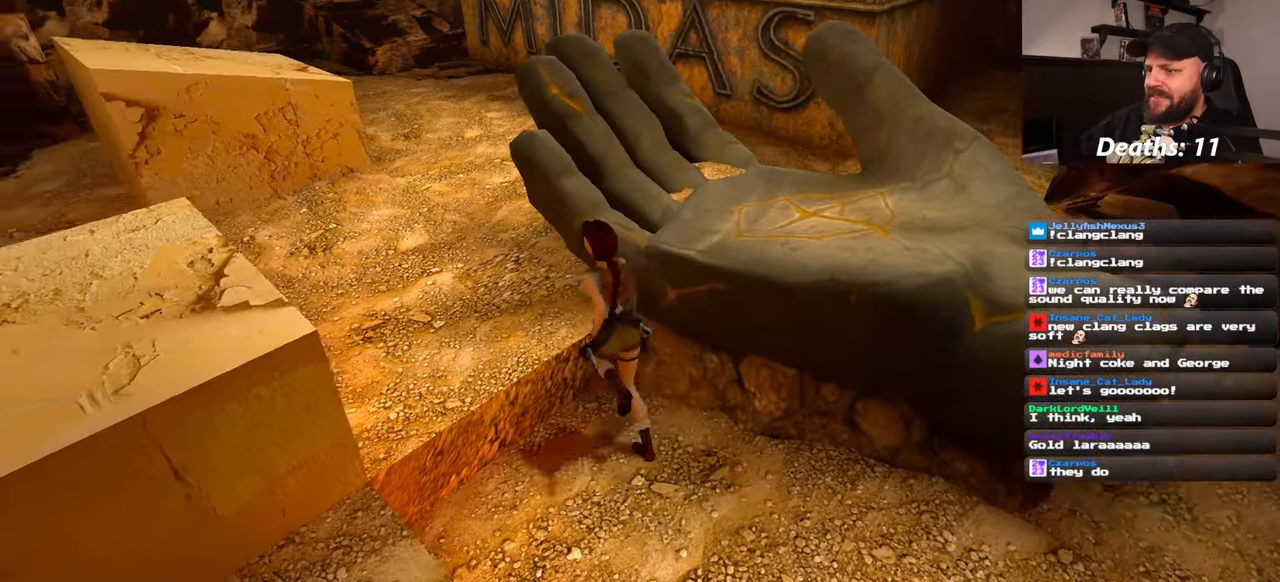
{"buttons": [], "left_stick": "up-left", "right_stick": "right", "events": [[333, "right_stick", "right"]]}
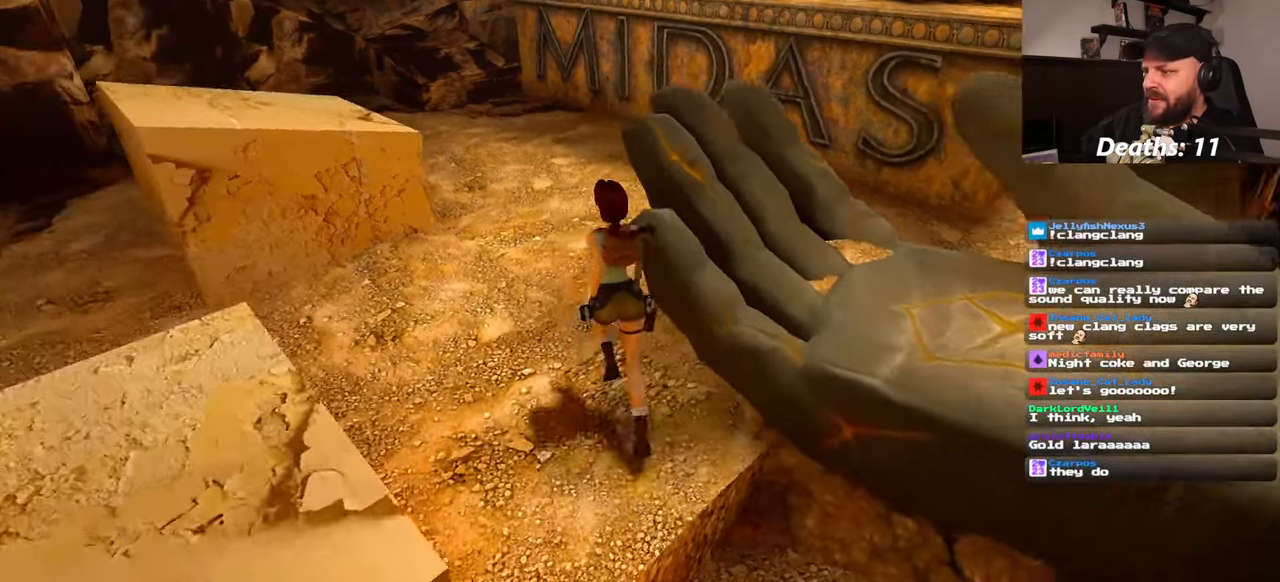
{"buttons": [], "left_stick": "up", "right_stick": "center", "events": [[33, "right_stick", "center"], [250, "left_stick", "up"], [266, "right_stick", "right"], [417, "right_stick", "center"]]}
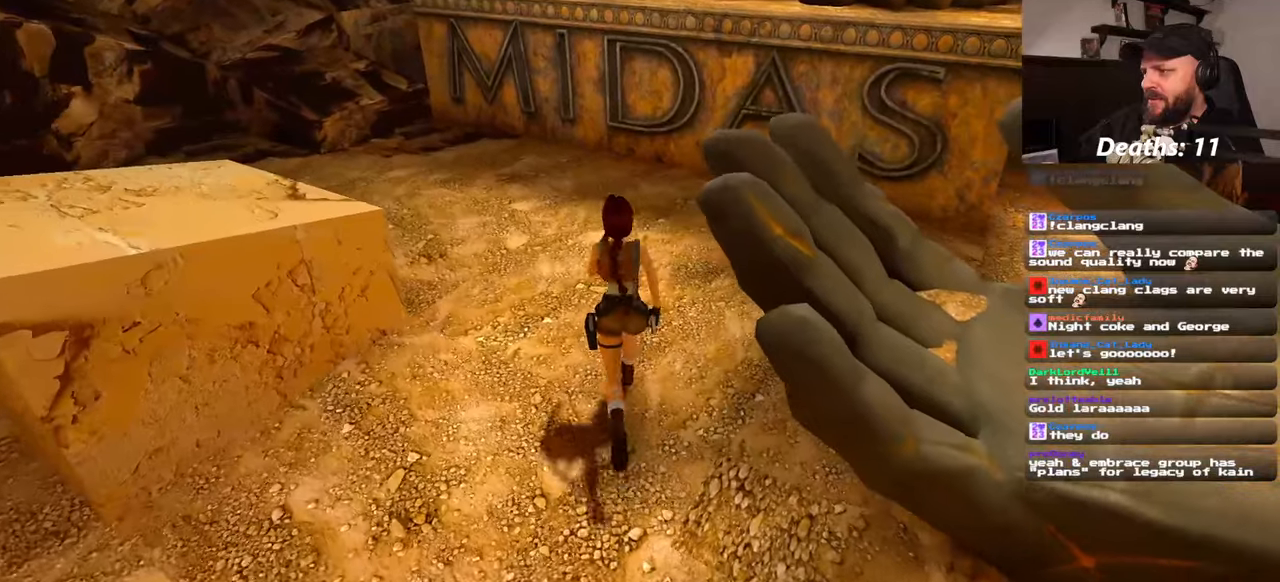
{"buttons": ["SQUARE"], "left_stick": "up", "right_stick": "center", "events": [[300, "SQUARE", "down"]]}
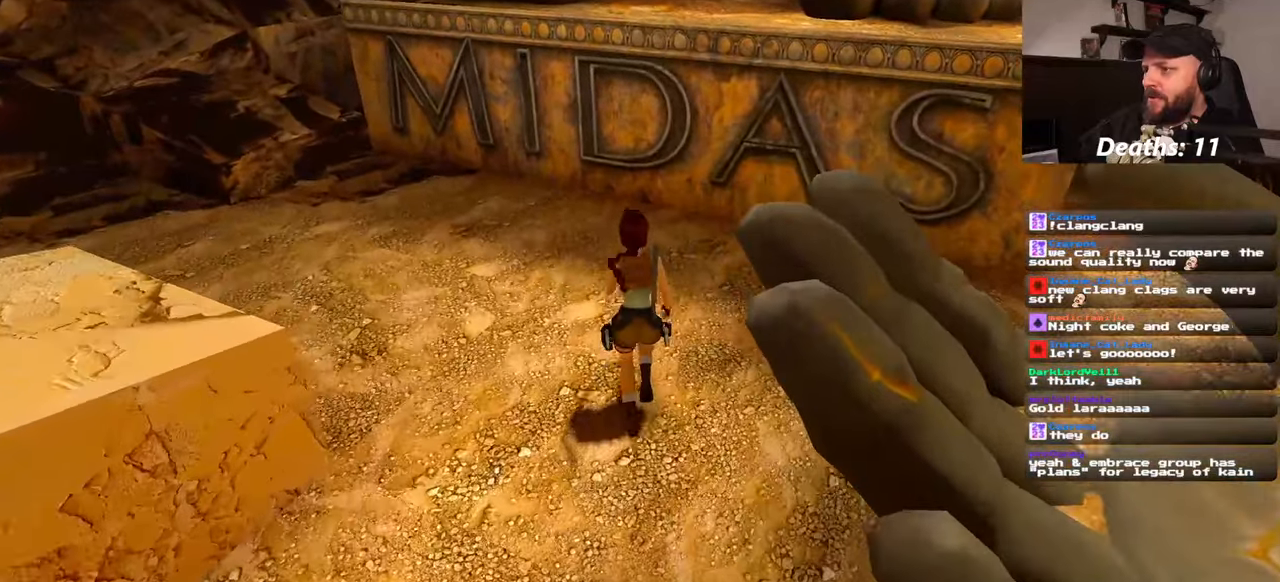
{"buttons": [], "left_stick": "center", "right_stick": "up-right", "events": [[83, "SQUARE", "up"], [167, "left_stick", "up-right"], [333, "right_stick", "up-right"], [350, "left_stick", "center"]]}
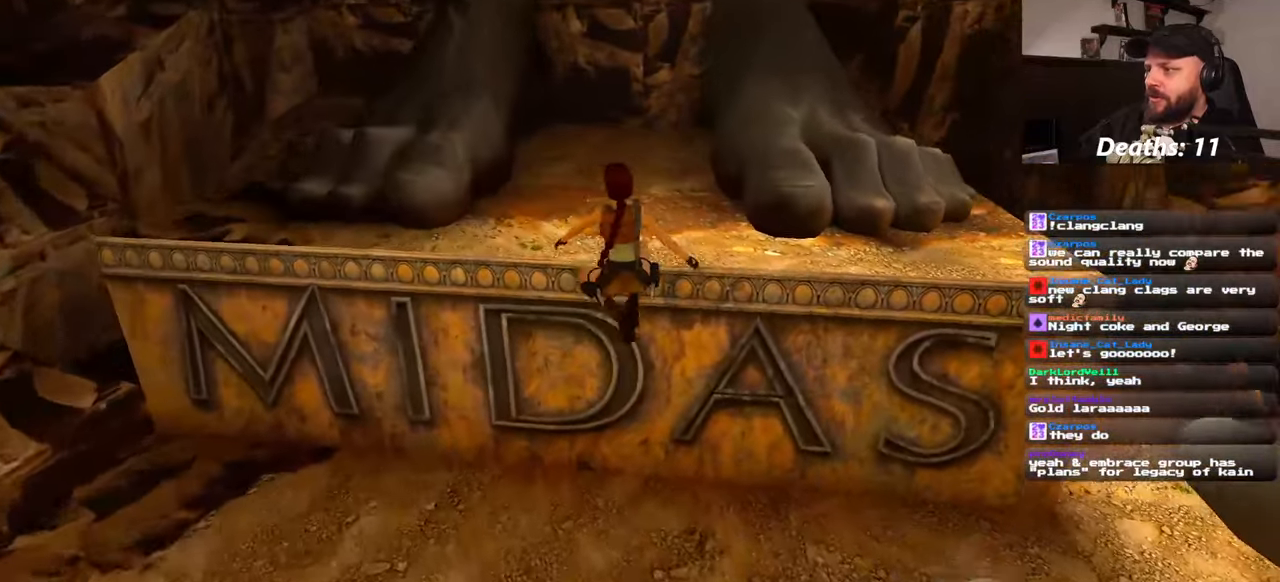
{"buttons": [], "left_stick": "center", "right_stick": "center", "events": [[317, "right_stick", "center"]]}
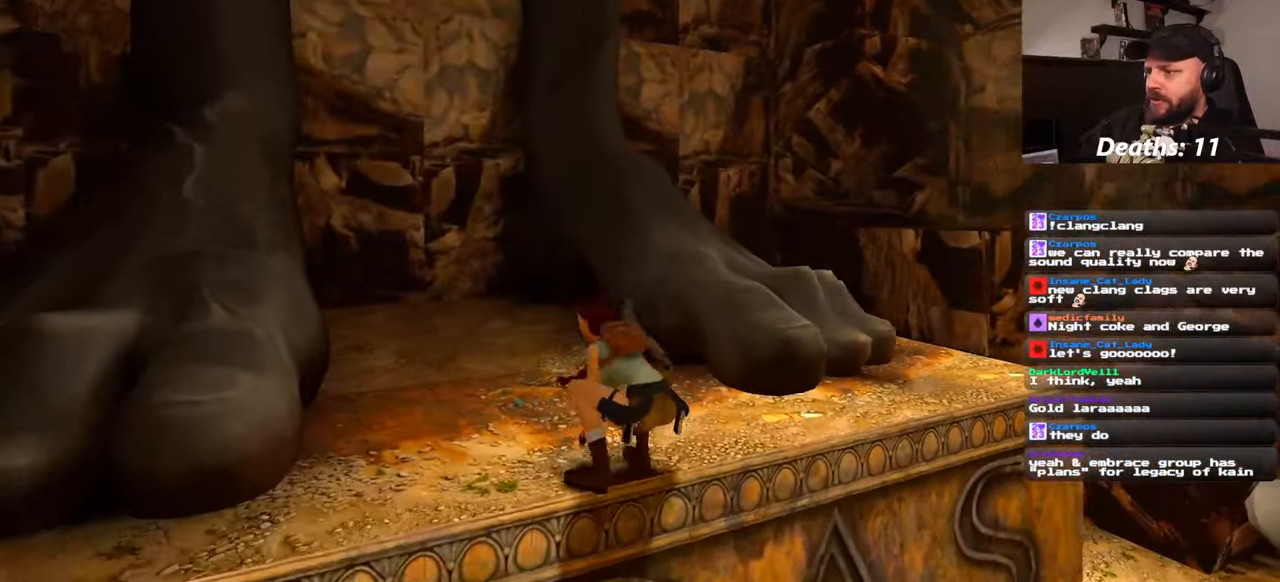
{"buttons": [], "left_stick": "center", "right_stick": "center", "events": [[100, "right_stick", "up"], [383, "right_stick", "center"]]}
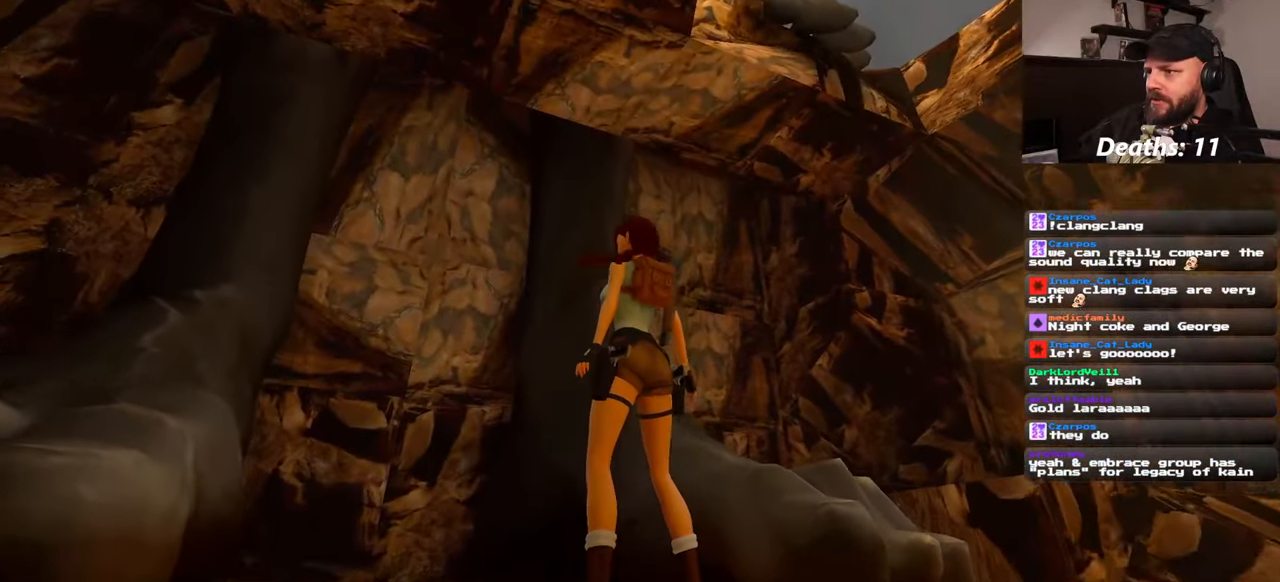
{"buttons": [], "left_stick": "center", "right_stick": "center", "events": [[233, "right_stick", "left"], [400, "right_stick", "center"], [450, "DPAD_LEFT", "down"], [500, "DPAD_LEFT", "up"]]}
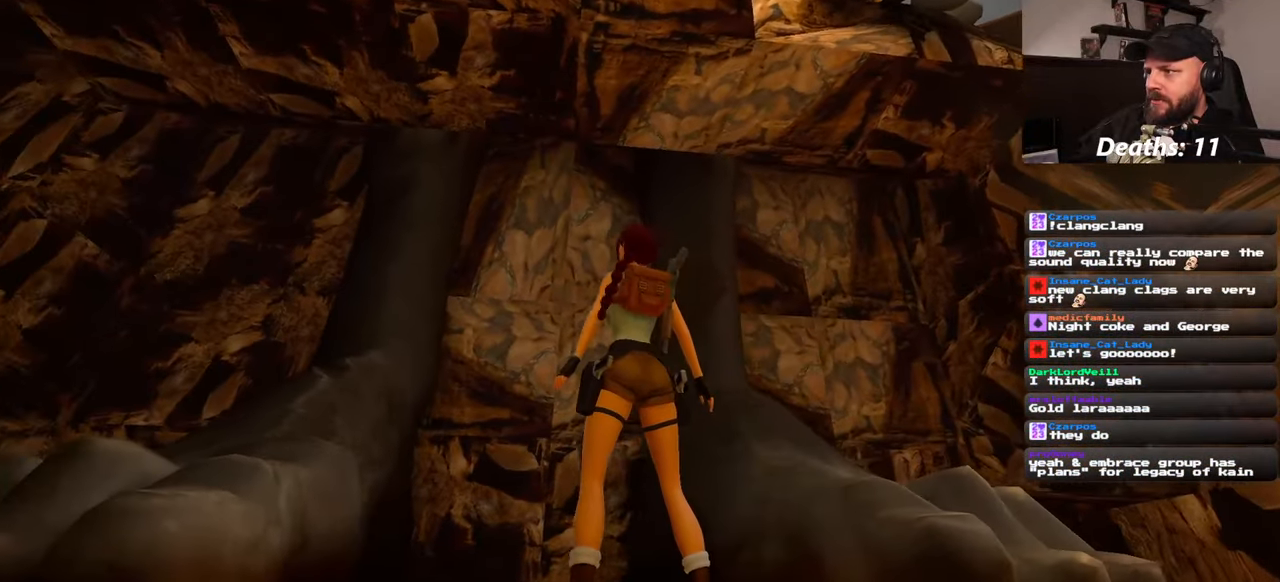
{"buttons": [], "left_stick": "center", "right_stick": "center"}
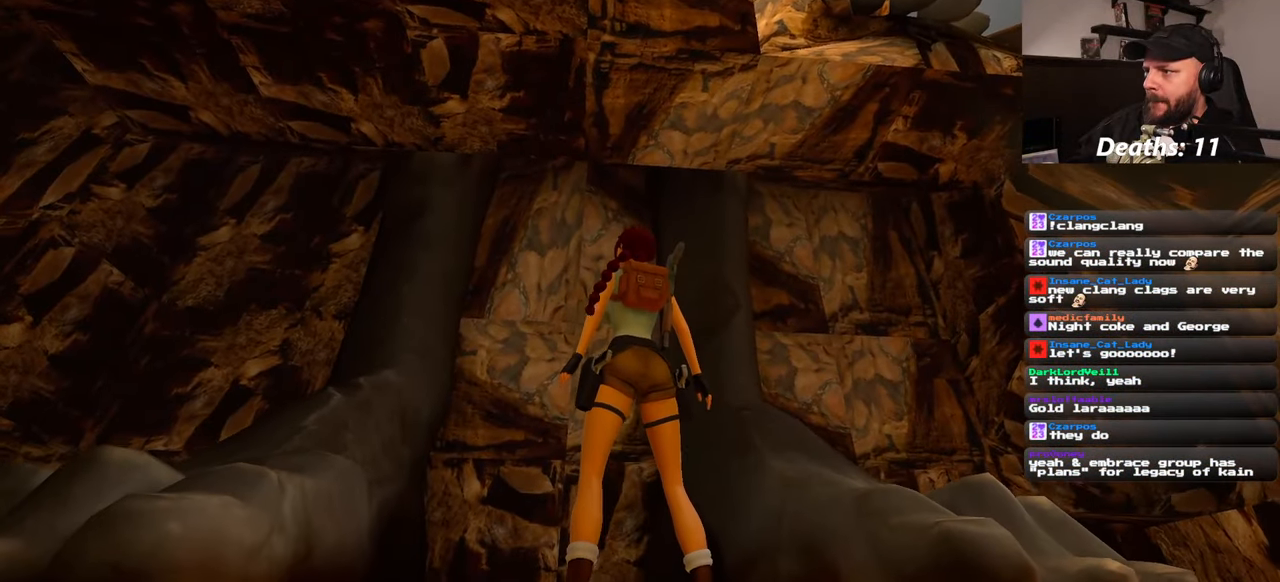
{"buttons": [], "left_stick": "center", "right_stick": "down", "events": [[50, "DPAD_DOWN", "down"], [100, "DPAD_DOWN", "up"], [217, "right_stick", "down"]]}
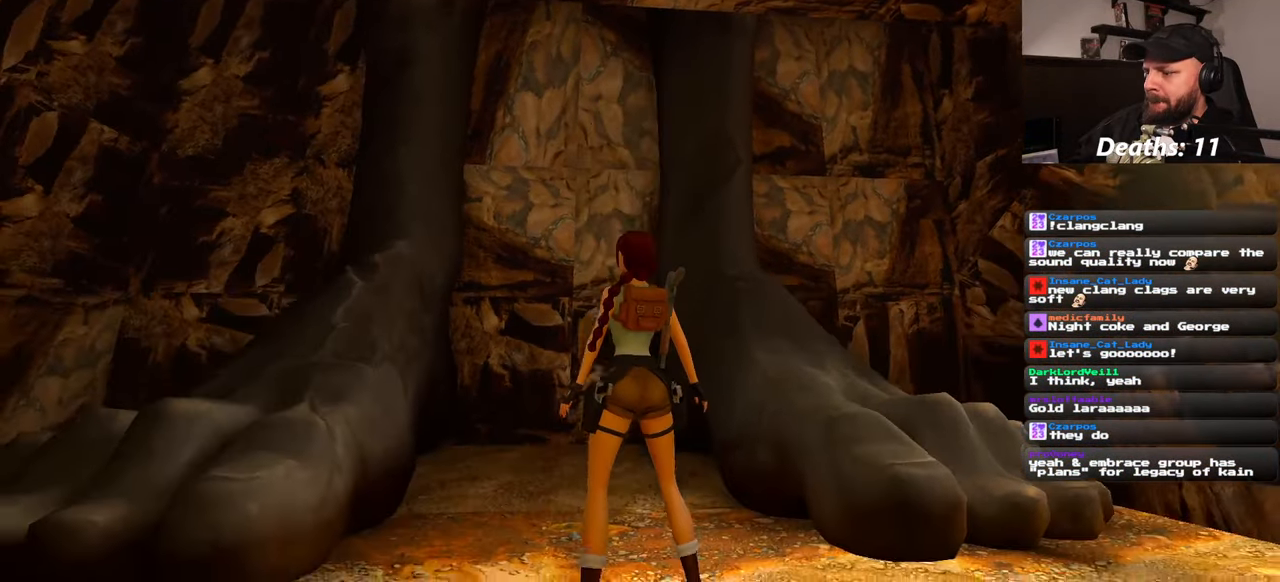
{"buttons": [], "left_stick": "center", "right_stick": "center", "events": [[167, "right_stick", "center"]]}
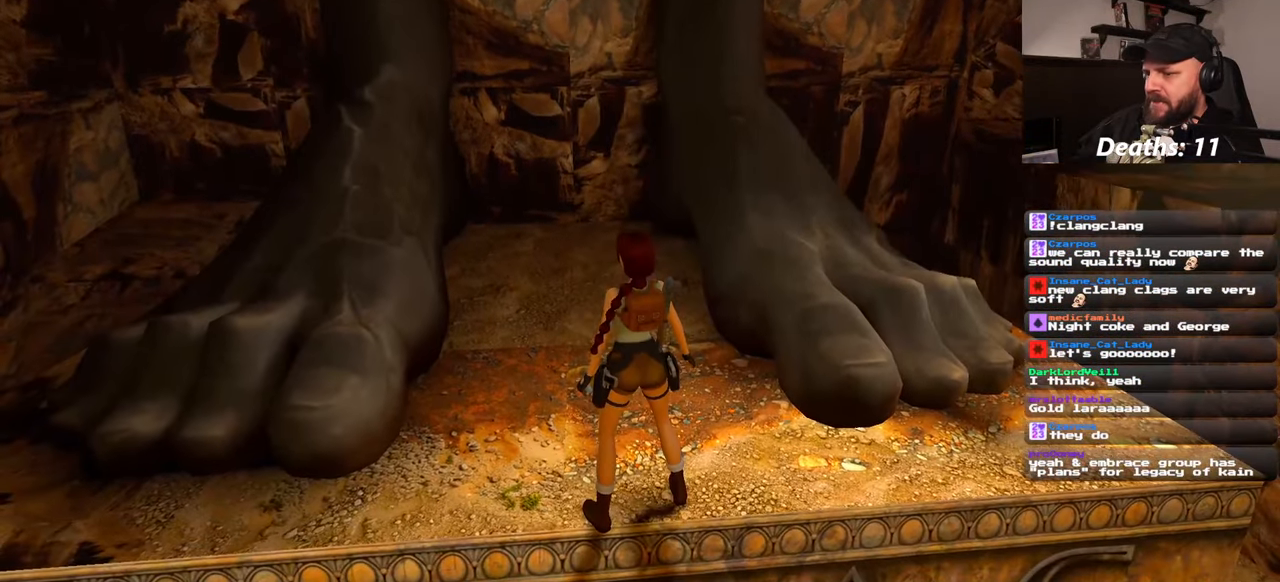
{"buttons": [], "left_stick": "center", "right_stick": "center", "events": []}
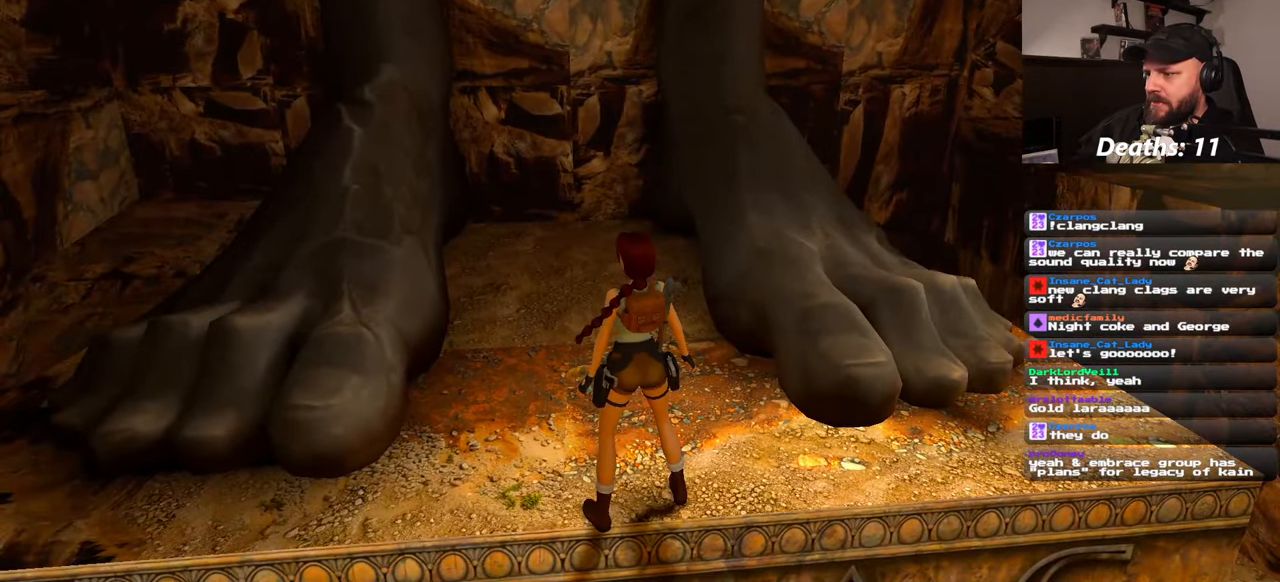
{"buttons": [], "left_stick": "center", "right_stick": "right", "events": [[100, "right_stick", "right"]]}
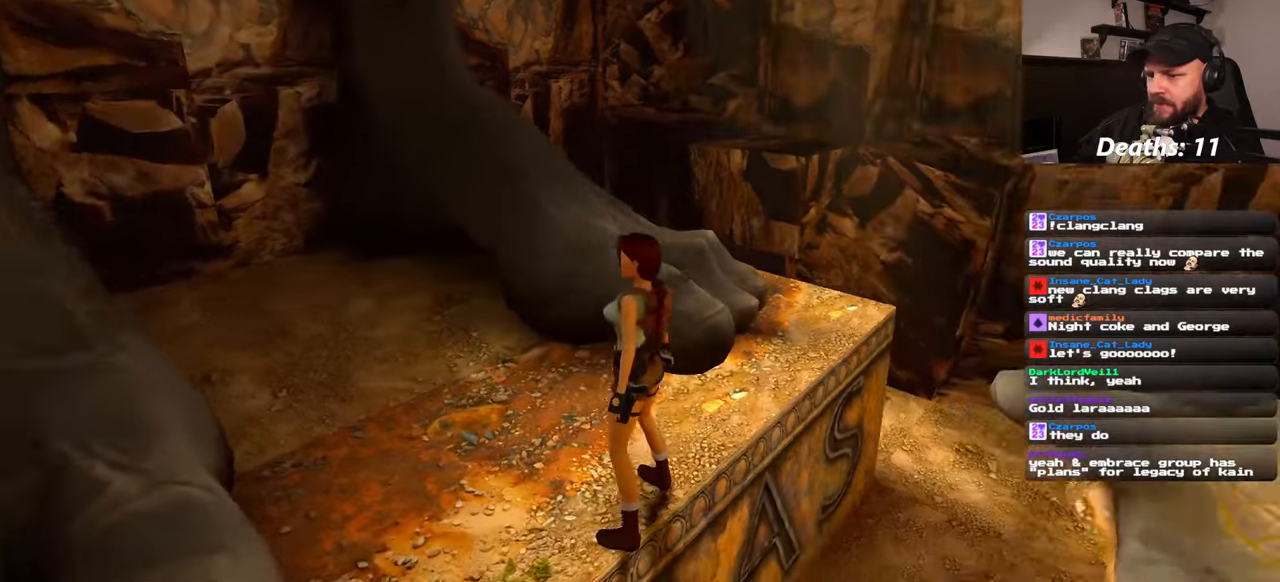
{"buttons": [], "left_stick": "center", "right_stick": "down-right", "events": [[34, "right_stick", "center"], [117, "left_stick", "down-left"], [300, "right_stick", "down-right"], [350, "left_stick", "center"]]}
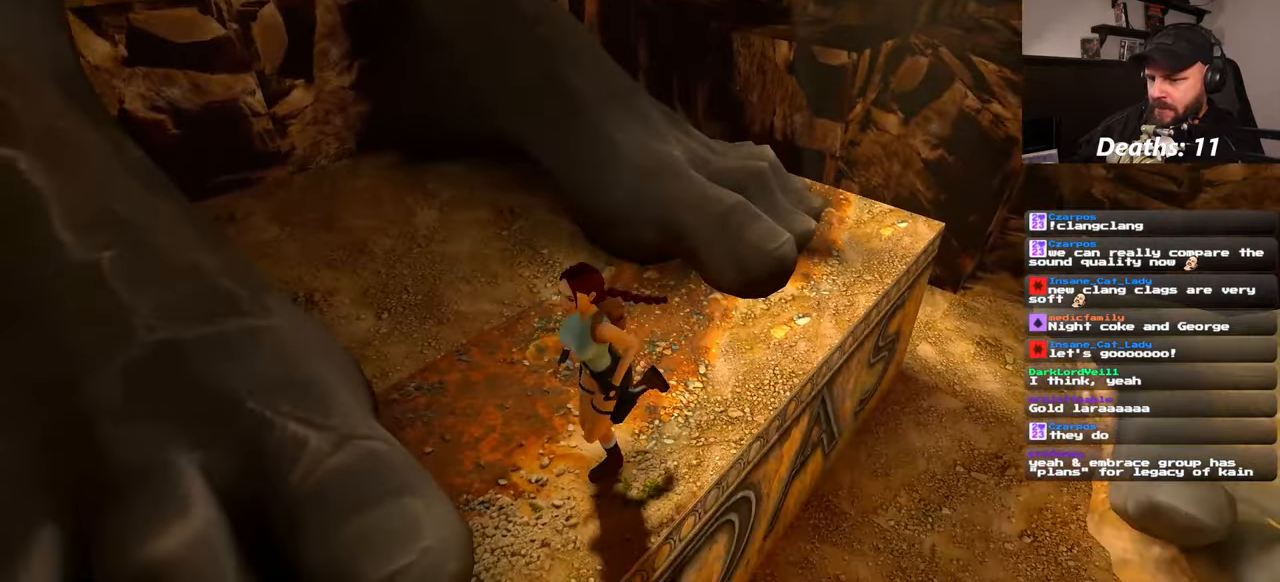
{"buttons": [], "left_stick": "center", "right_stick": "center", "events": [[117, "right_stick", "center"]]}
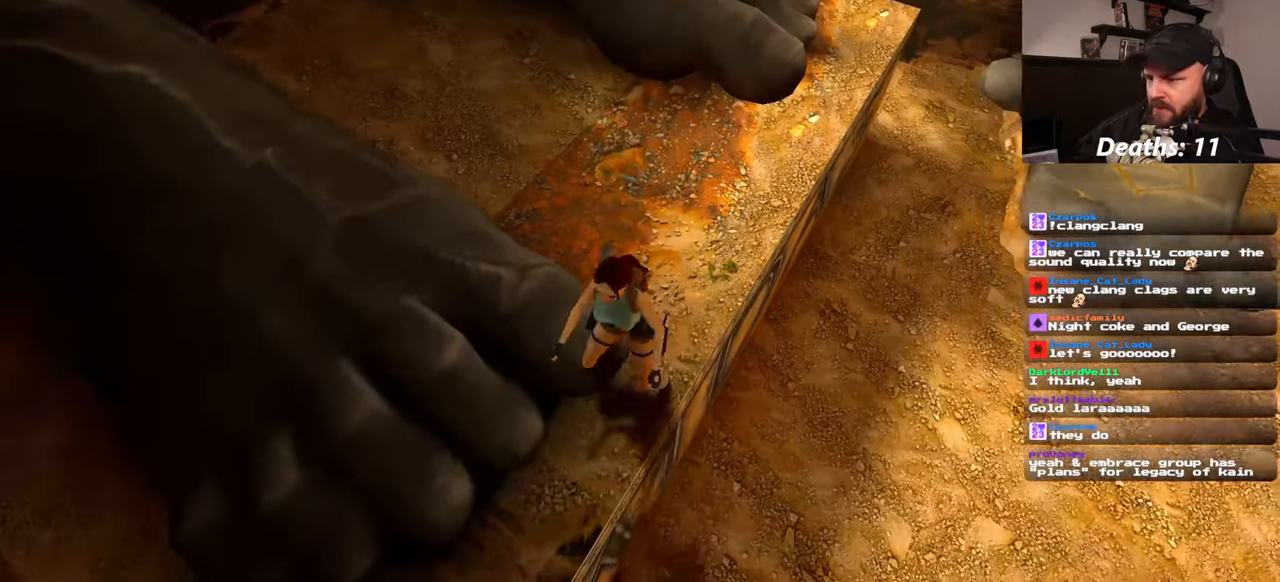
{"buttons": [], "left_stick": "center", "right_stick": "center", "events": []}
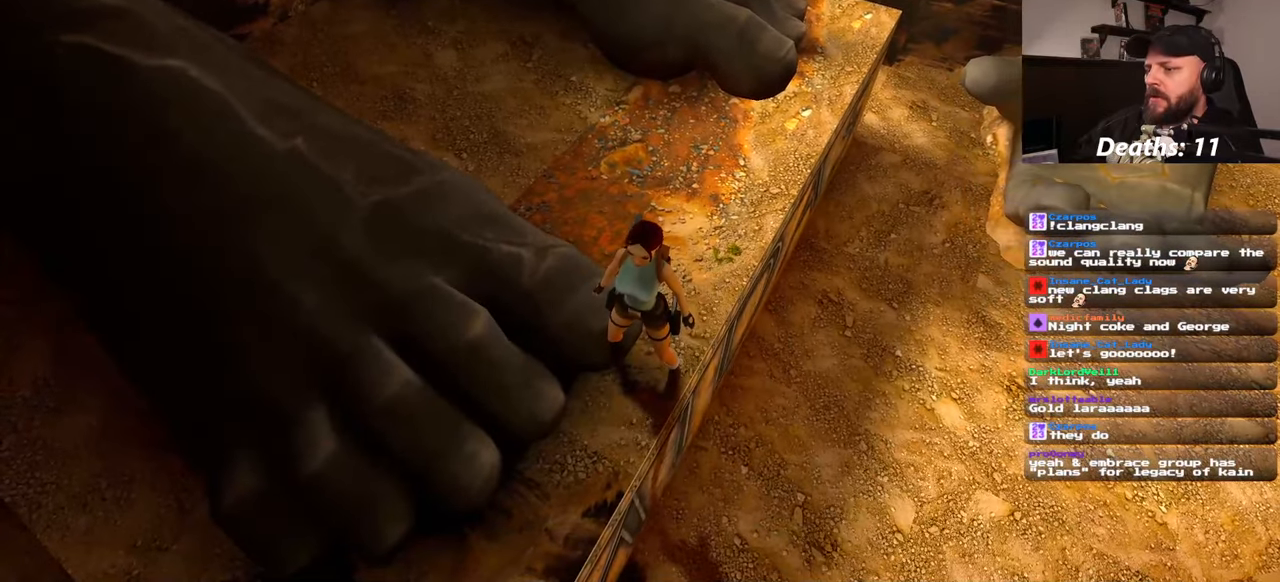
{"buttons": [], "left_stick": "center", "right_stick": "center", "events": []}